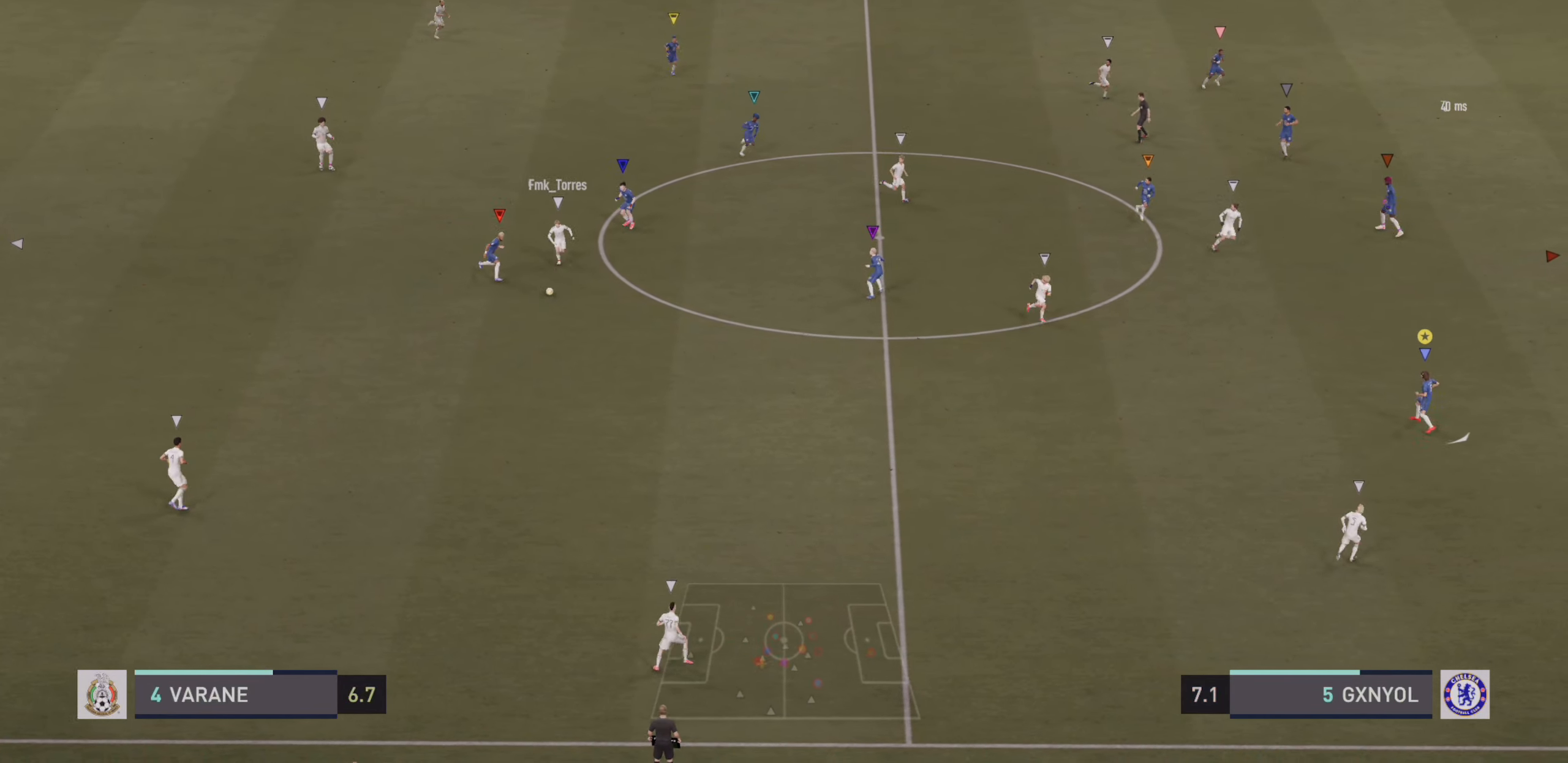
Gameplay with a controller (PlayStation layout); each line is a JSON object with the inputs held at the frame after it. "events" lists button and stick changes between this image and that frame as [ms after this image, input, new state], when the widget could be followed in between. Not read: L3 R3 right_stick.
{"buttons": ["L2"], "left_stick": "down-right", "events": [[167, "L2", "down"], [183, "left_stick", "down"], [200, "R2", "up"], [433, "left_stick", "down-right"]]}
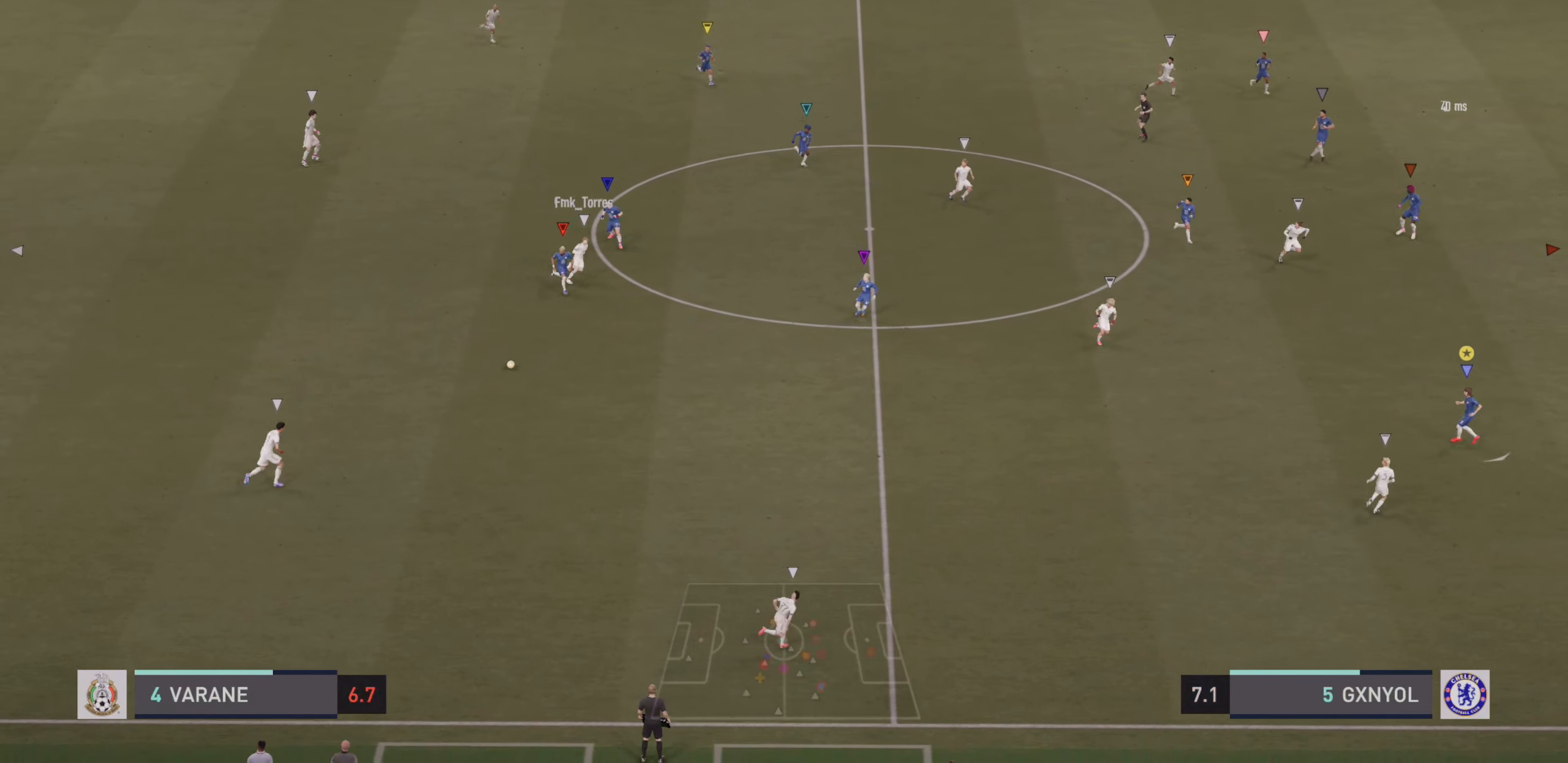
{"buttons": ["L2"], "left_stick": "right", "events": [[400, "left_stick", "right"]]}
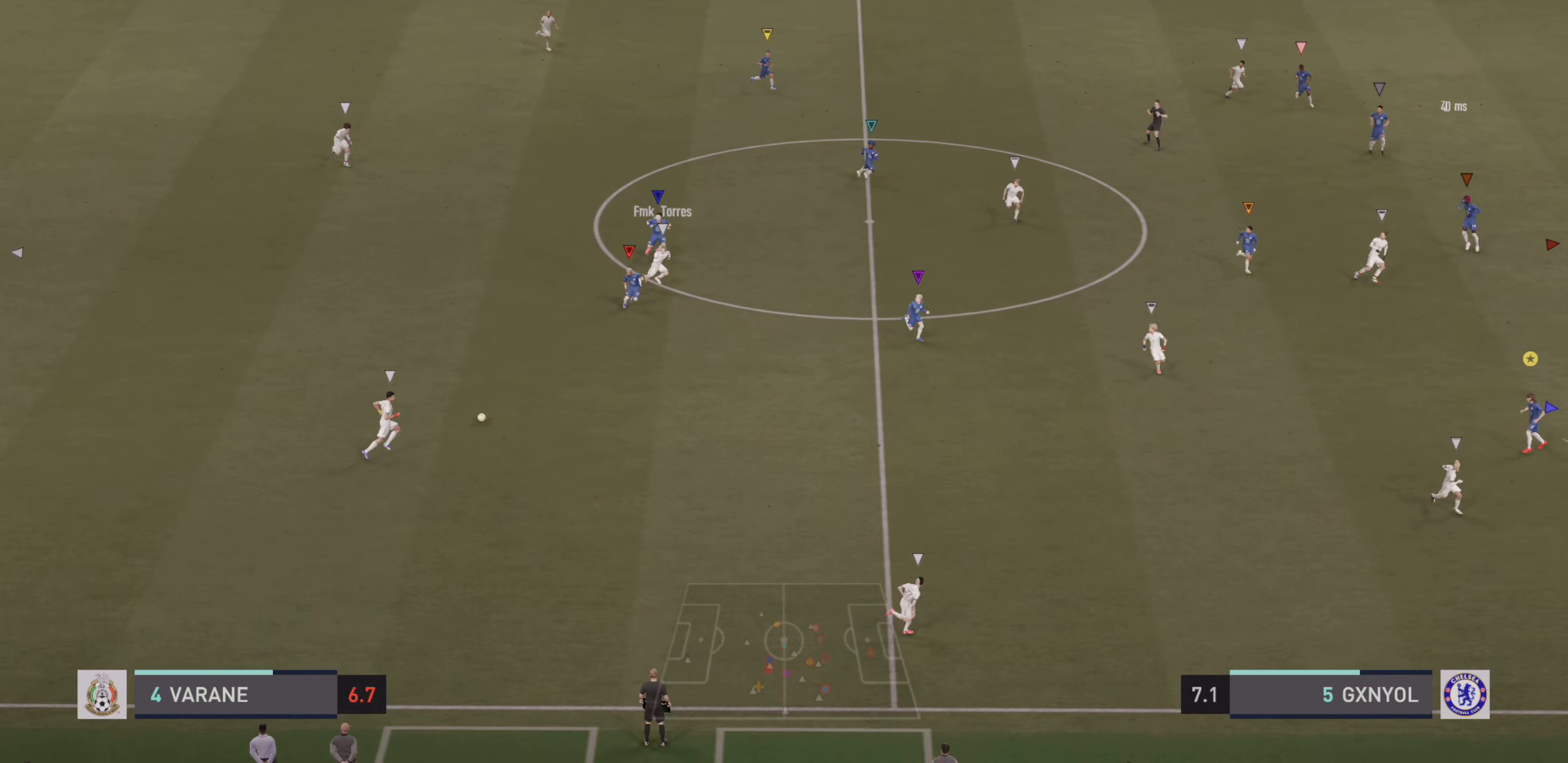
{"buttons": ["L2"], "left_stick": "up-right", "events": [[67, "left_stick", "up-right"]]}
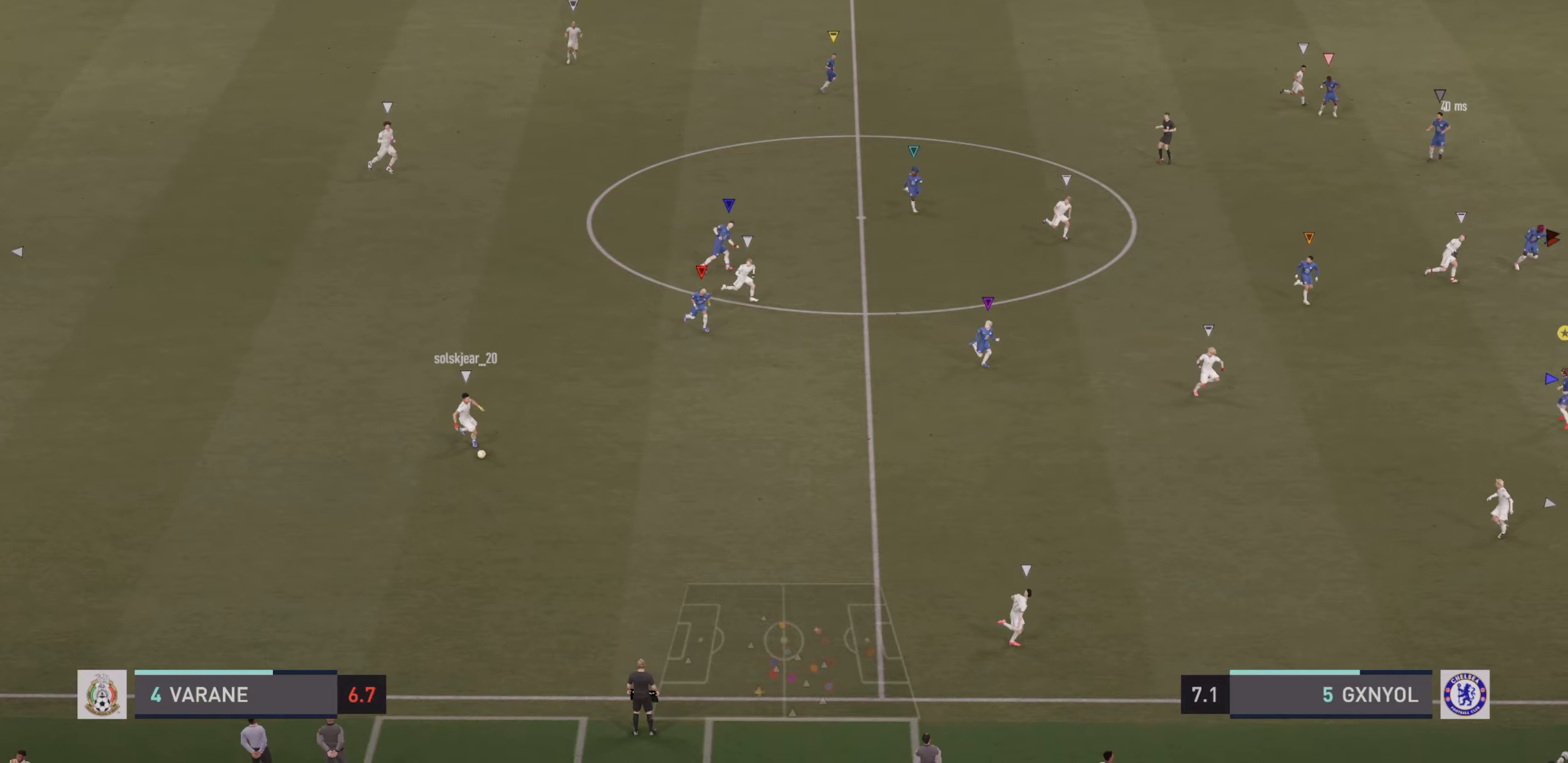
{"buttons": ["L2", "R2"], "left_stick": "down-right", "events": [[317, "left_stick", "down-right"], [417, "R2", "down"]]}
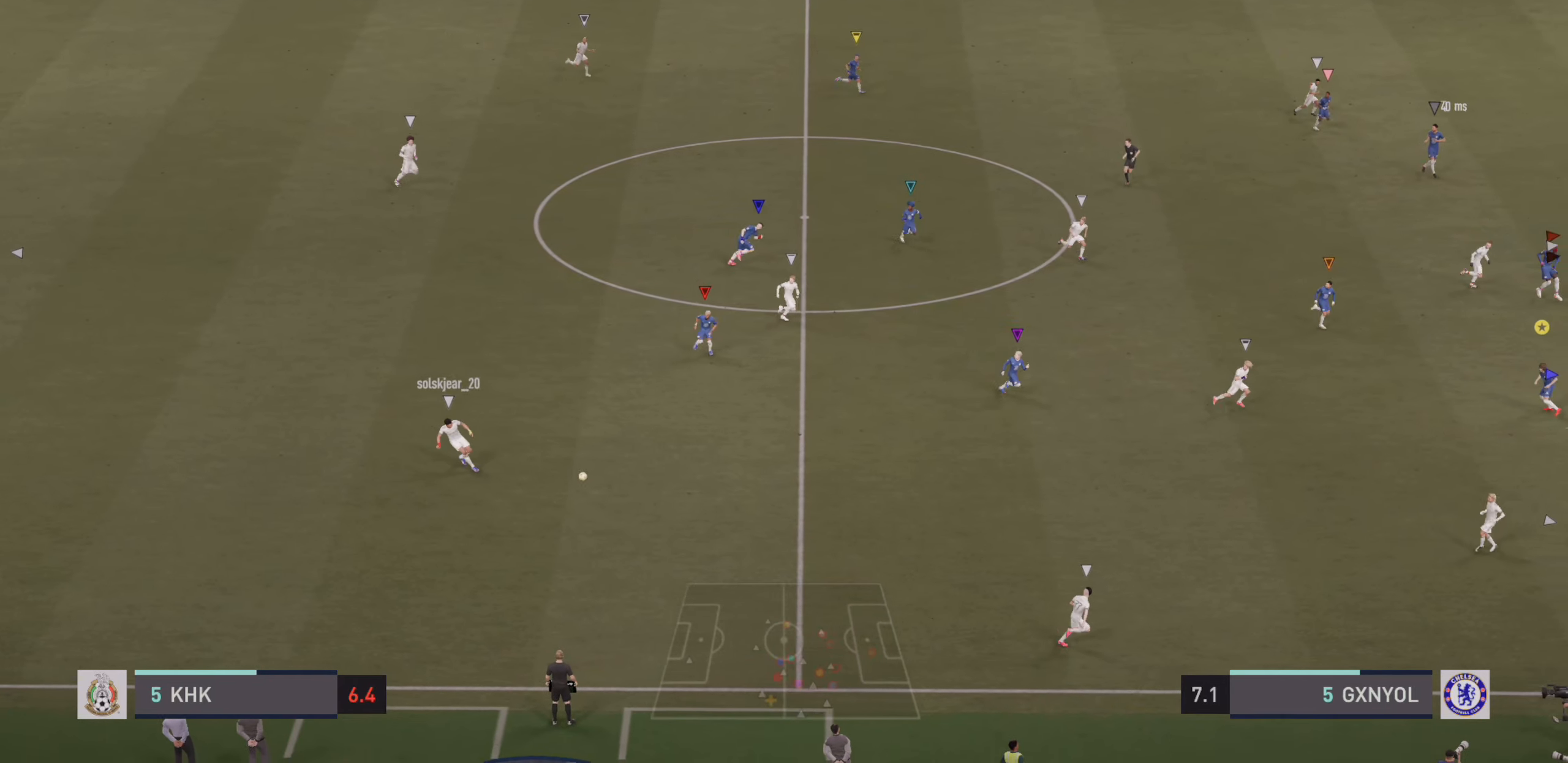
{"buttons": ["R2"], "left_stick": "down-right", "events": [[117, "L2", "up"]]}
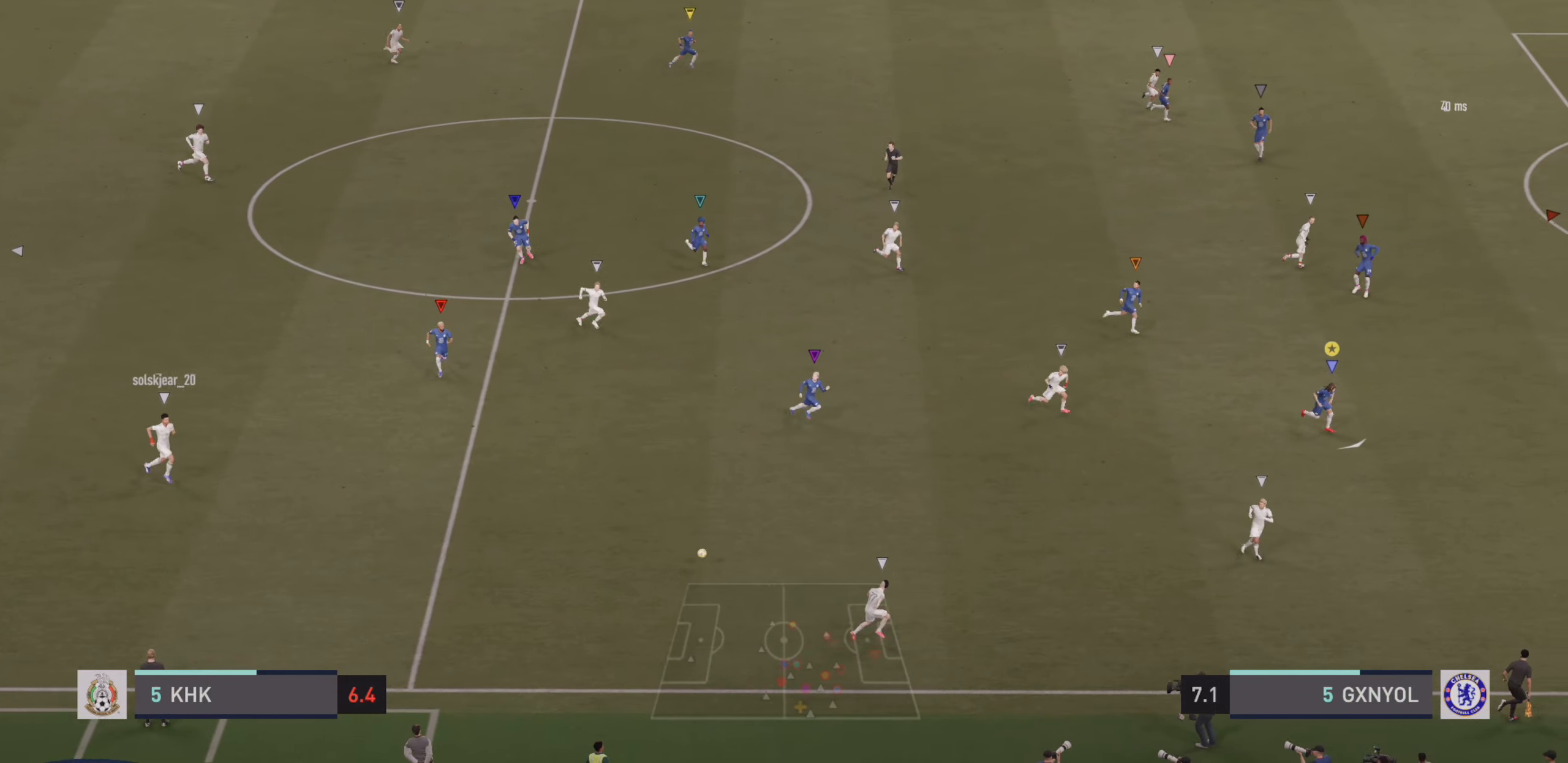
{"buttons": ["R2"], "left_stick": "down-right", "events": []}
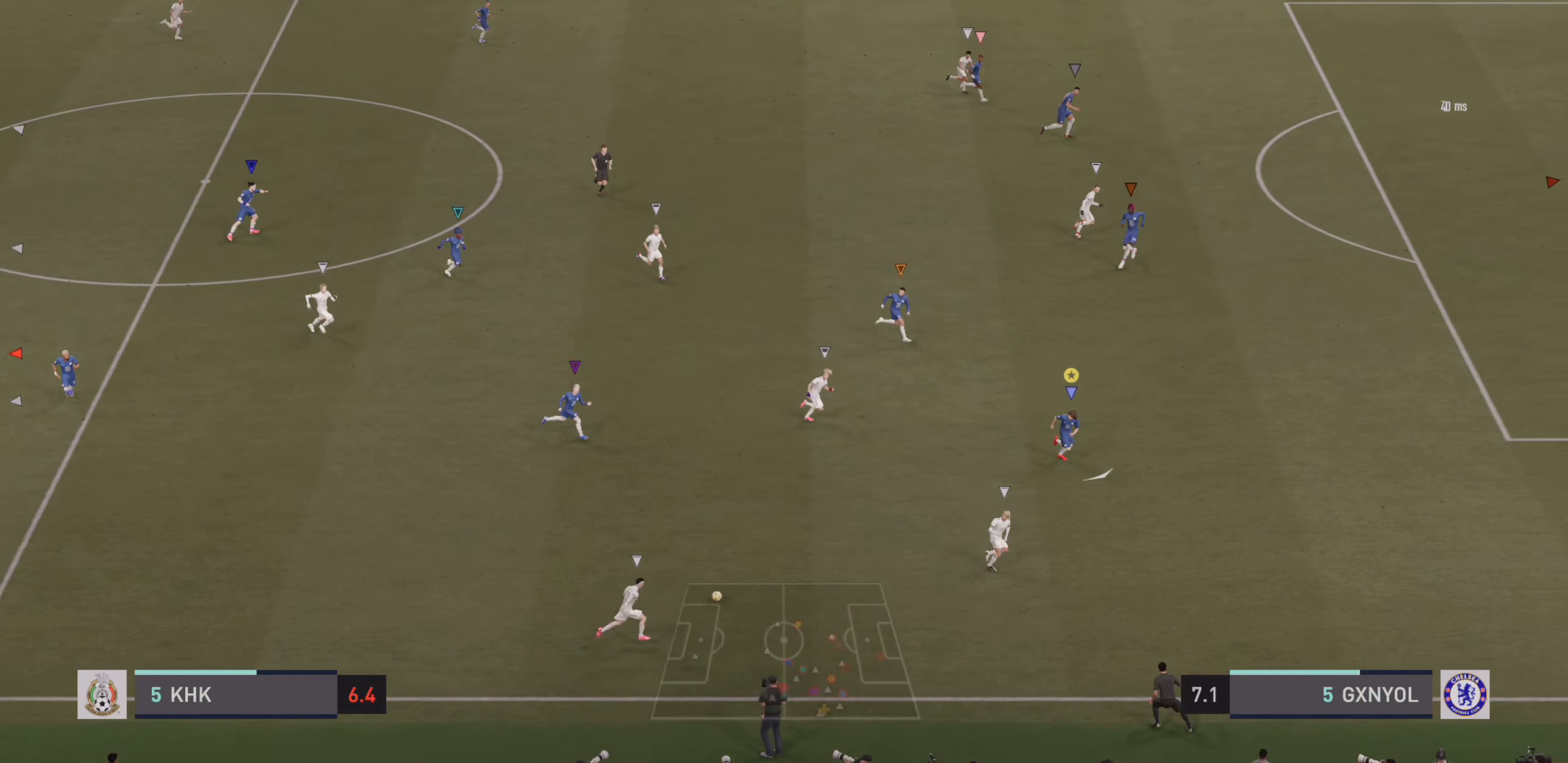
{"buttons": ["R2"], "left_stick": "down-right", "events": []}
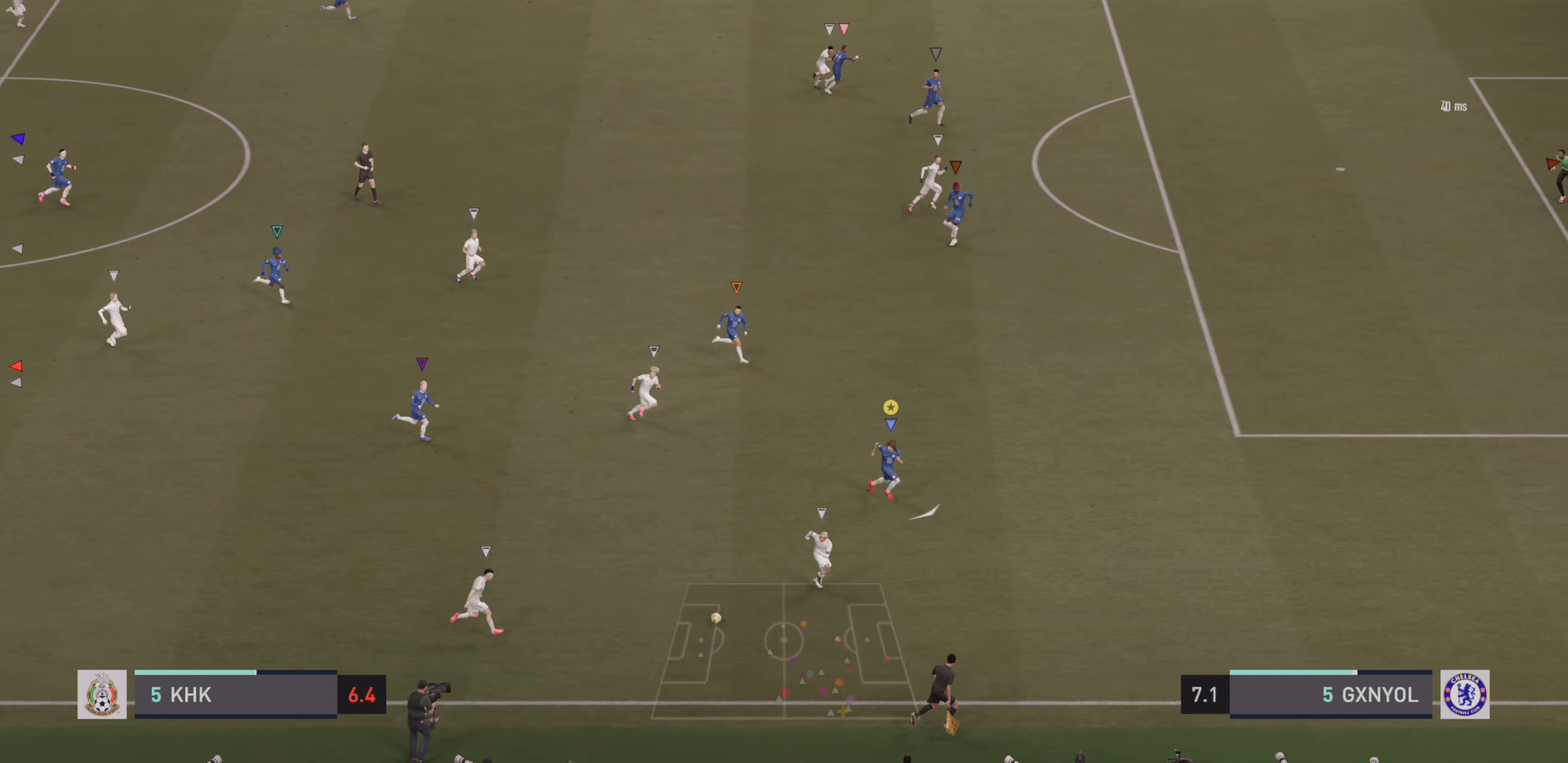
{"buttons": ["R2"], "left_stick": "down-right", "events": []}
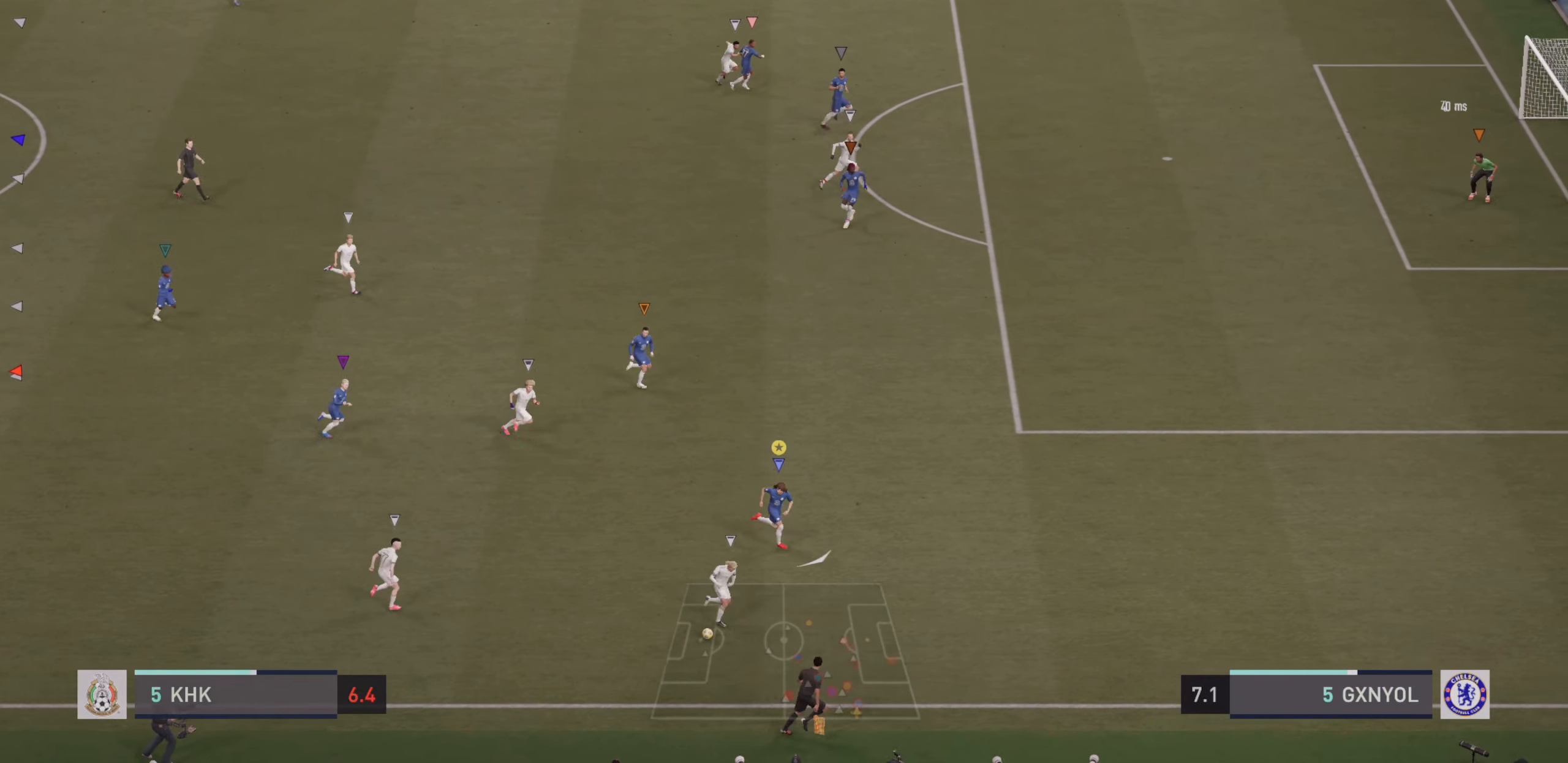
{"buttons": ["L2", "R2"], "left_stick": "up-right", "events": [[350, "L2", "down"], [384, "R2", "up"], [400, "left_stick", "right"], [500, "R2", "down"], [500, "left_stick", "up-right"]]}
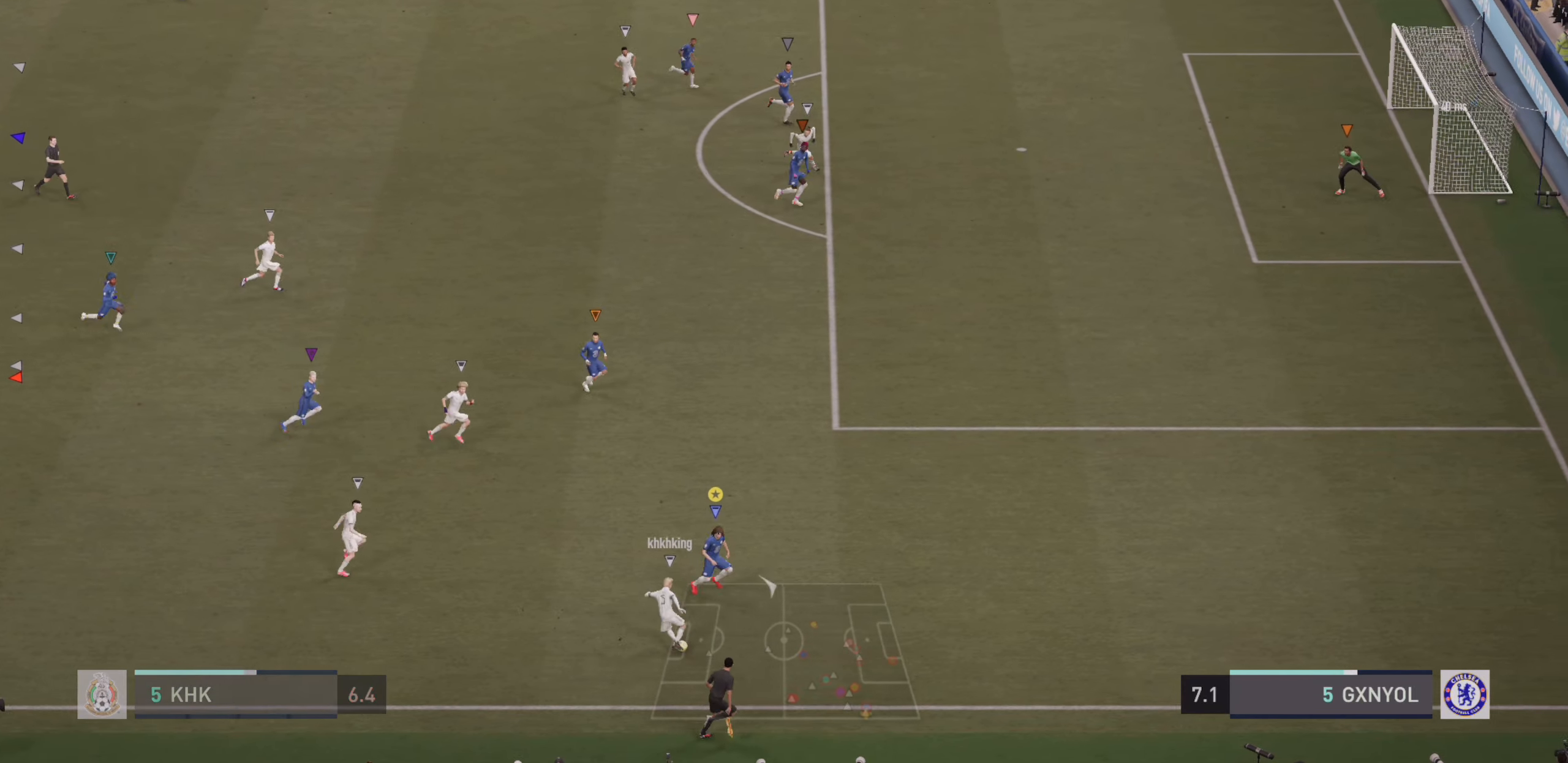
{"buttons": ["L2", "R2"], "left_stick": "up", "events": [[234, "L2", "up"], [300, "L2", "down"], [350, "left_stick", "up"], [450, "R2", "up"], [500, "R2", "down"]]}
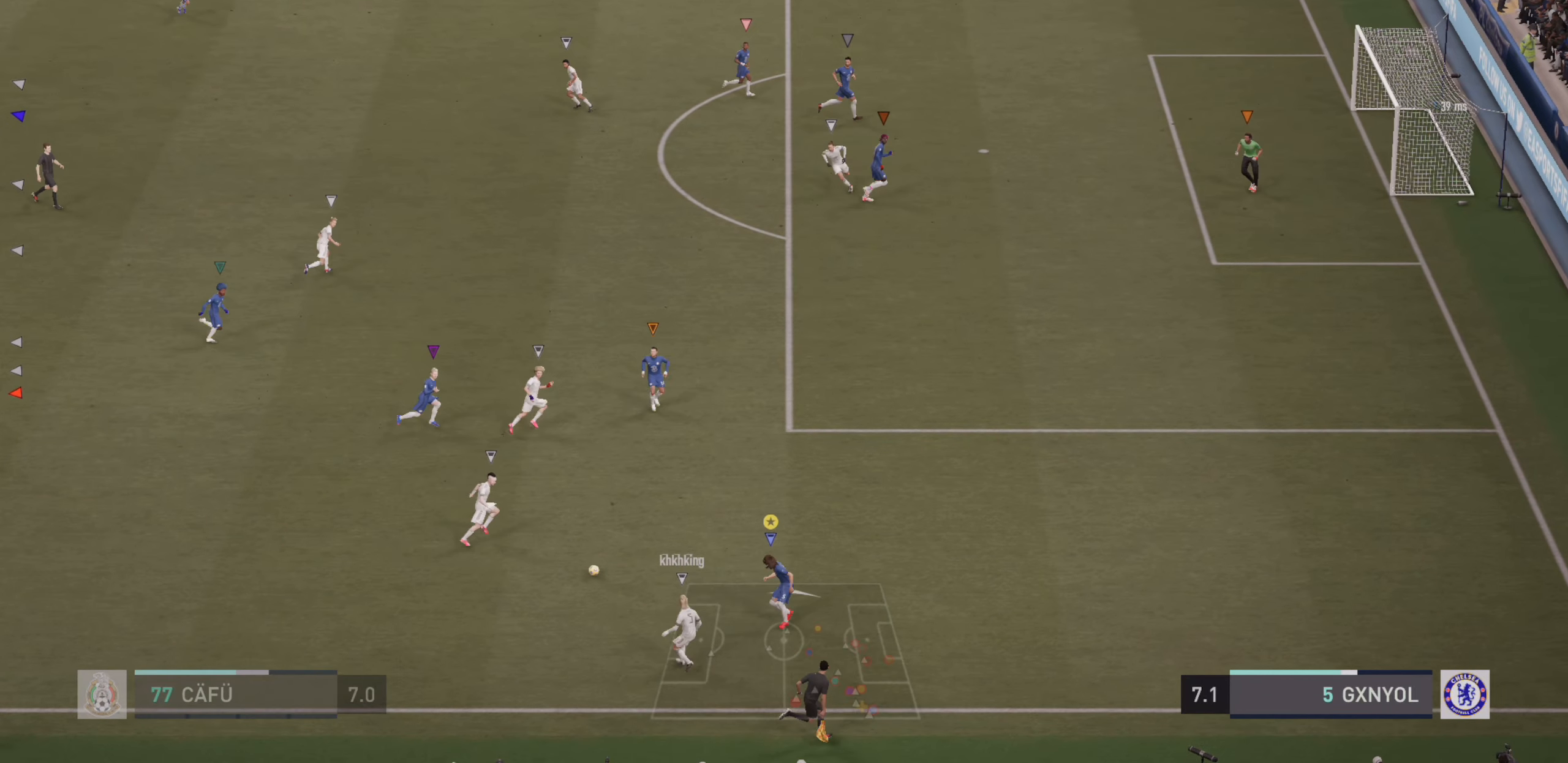
{"buttons": ["L2", "R2"], "left_stick": "up", "events": []}
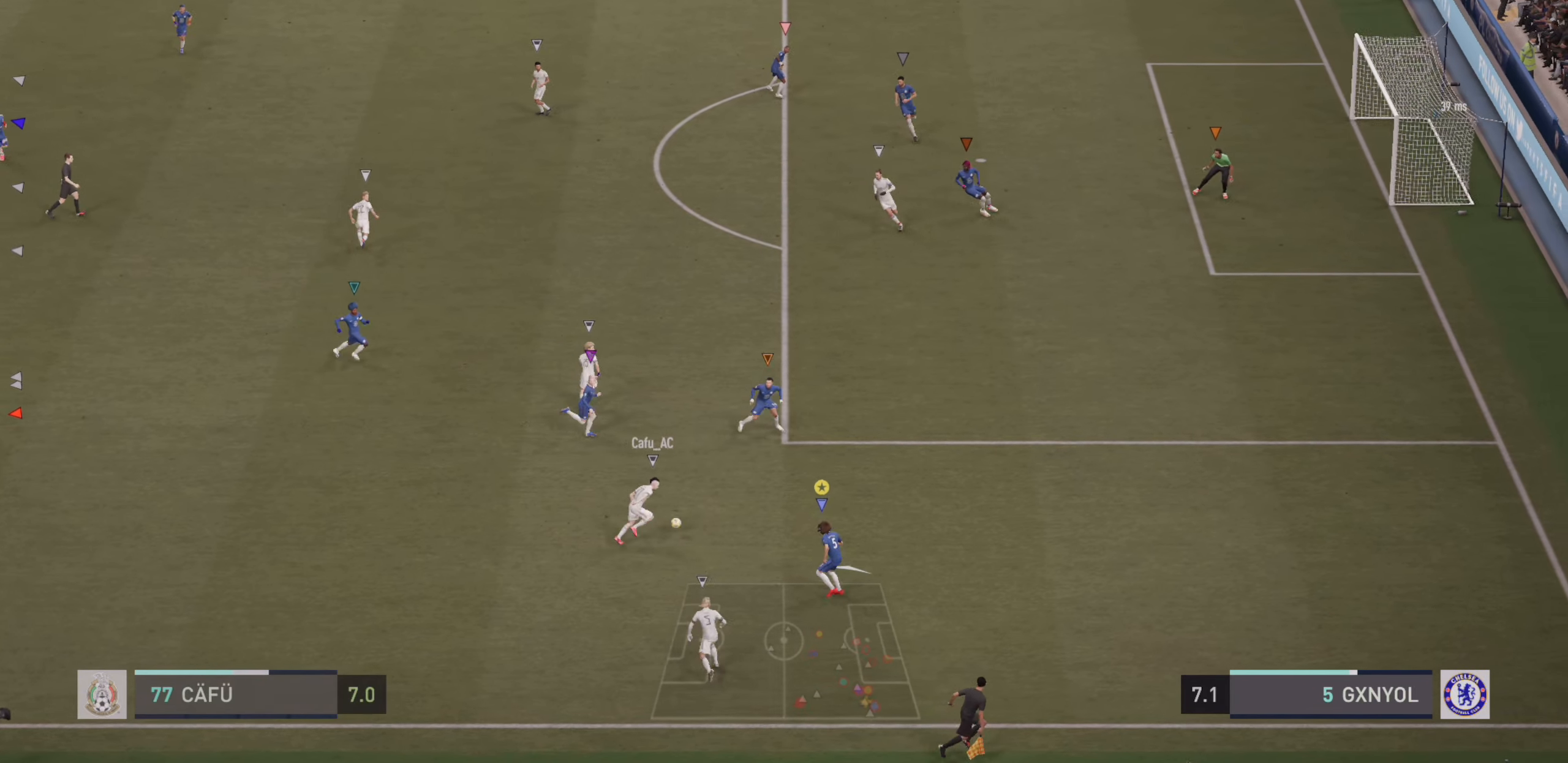
{"buttons": ["SQUARE", "R2"], "left_stick": "up", "events": [[67, "L2", "up"], [284, "SQUARE", "down"]]}
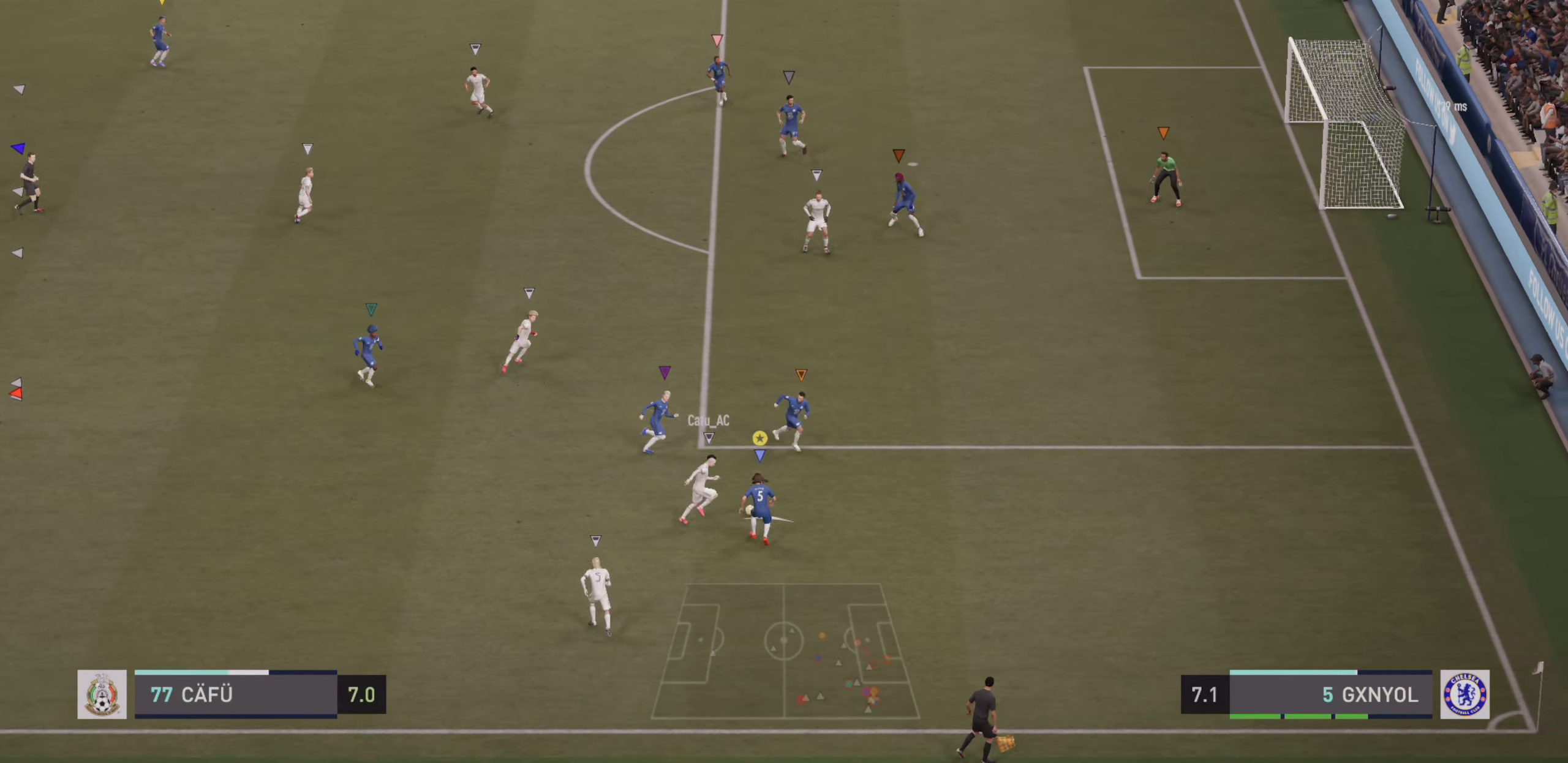
{"buttons": ["R2"], "left_stick": "up", "events": [[50, "SQUARE", "up"]]}